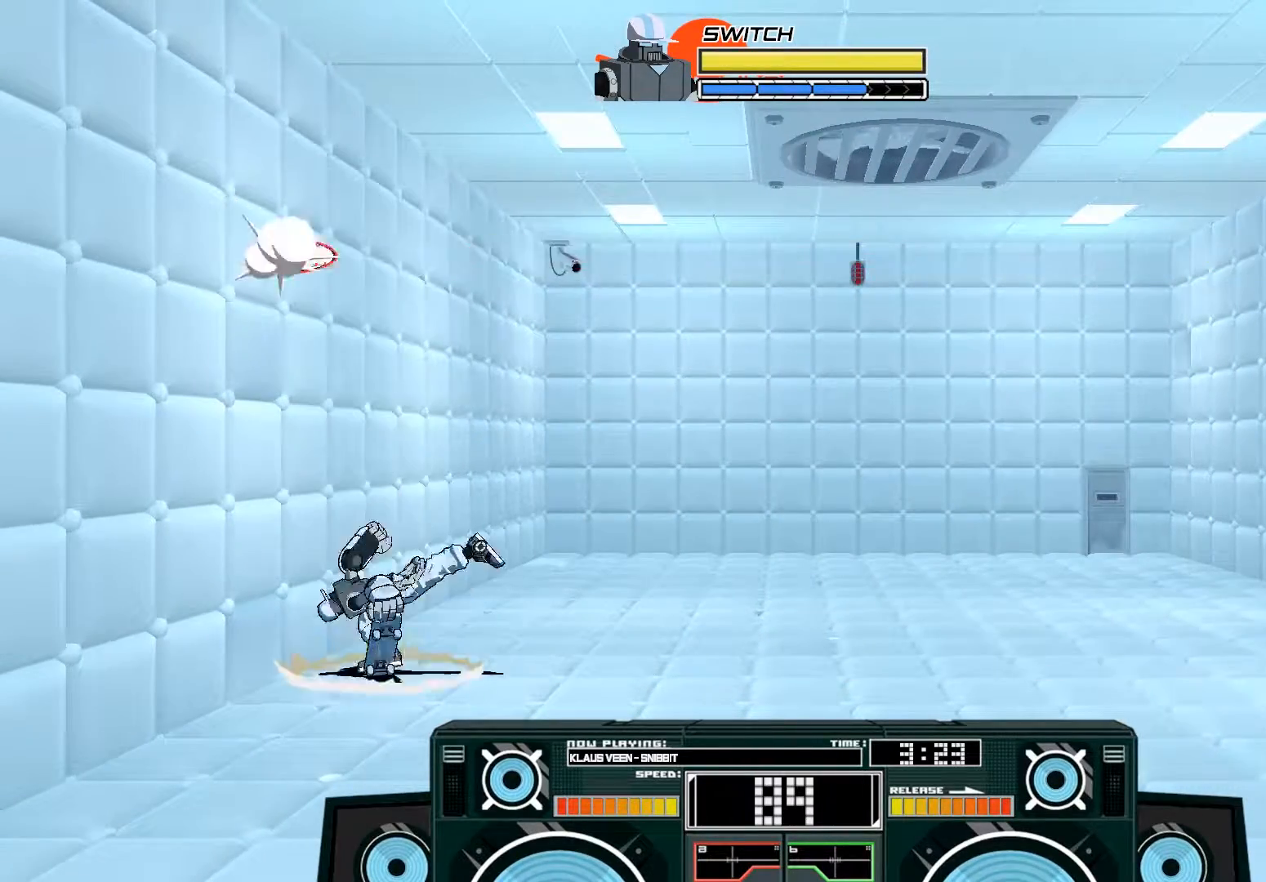
Gameplay with a controller (Xbox layout); each line is a JSON object with the inputs held at the frame after it. "events" lists button and stick changes between this image and that frame as [ms after this image, input, new state], when the widget could be followed in between.
{"buttons": ["A"], "left_stick": "center", "right_stick": "center", "events": [[83, "left_stick", "center"], [150, "A", "down"], [250, "A", "up"], [317, "A", "down"]]}
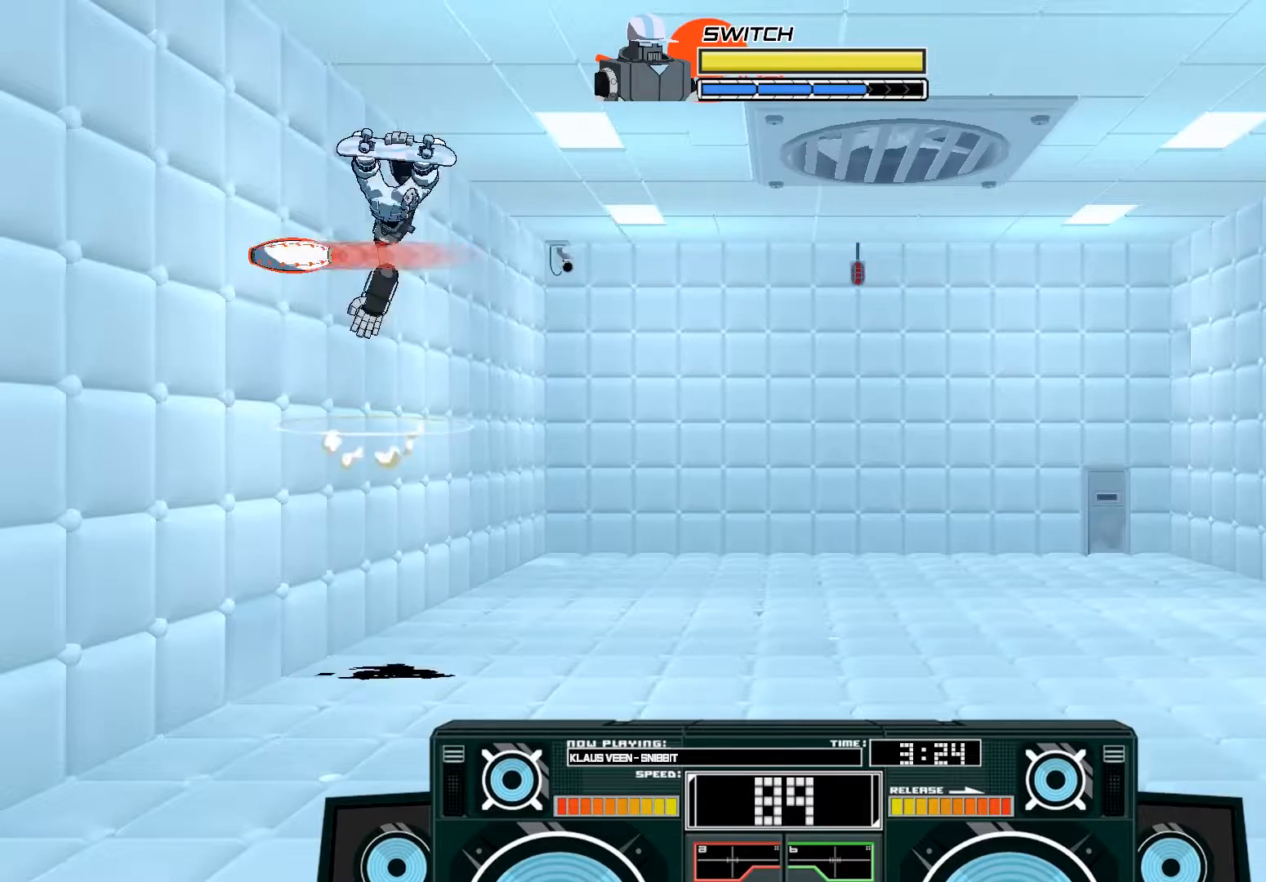
{"buttons": [], "left_stick": "down", "right_stick": "center", "events": [[17, "A", "up"], [217, "B", "down"], [217, "left_stick", "down"], [450, "B", "up"]]}
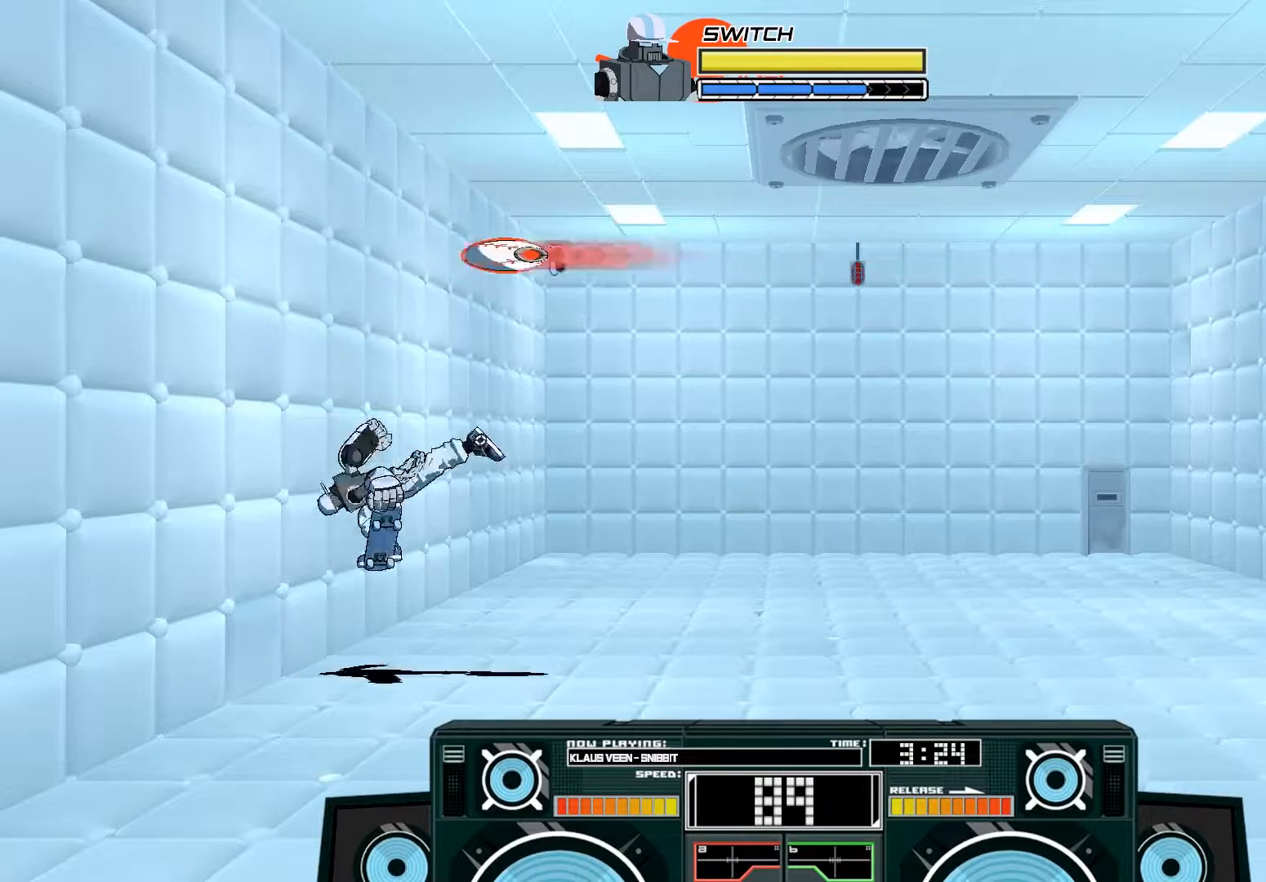
{"buttons": ["A"], "left_stick": "center", "right_stick": "center", "events": [[183, "left_stick", "center"], [250, "A", "down"]]}
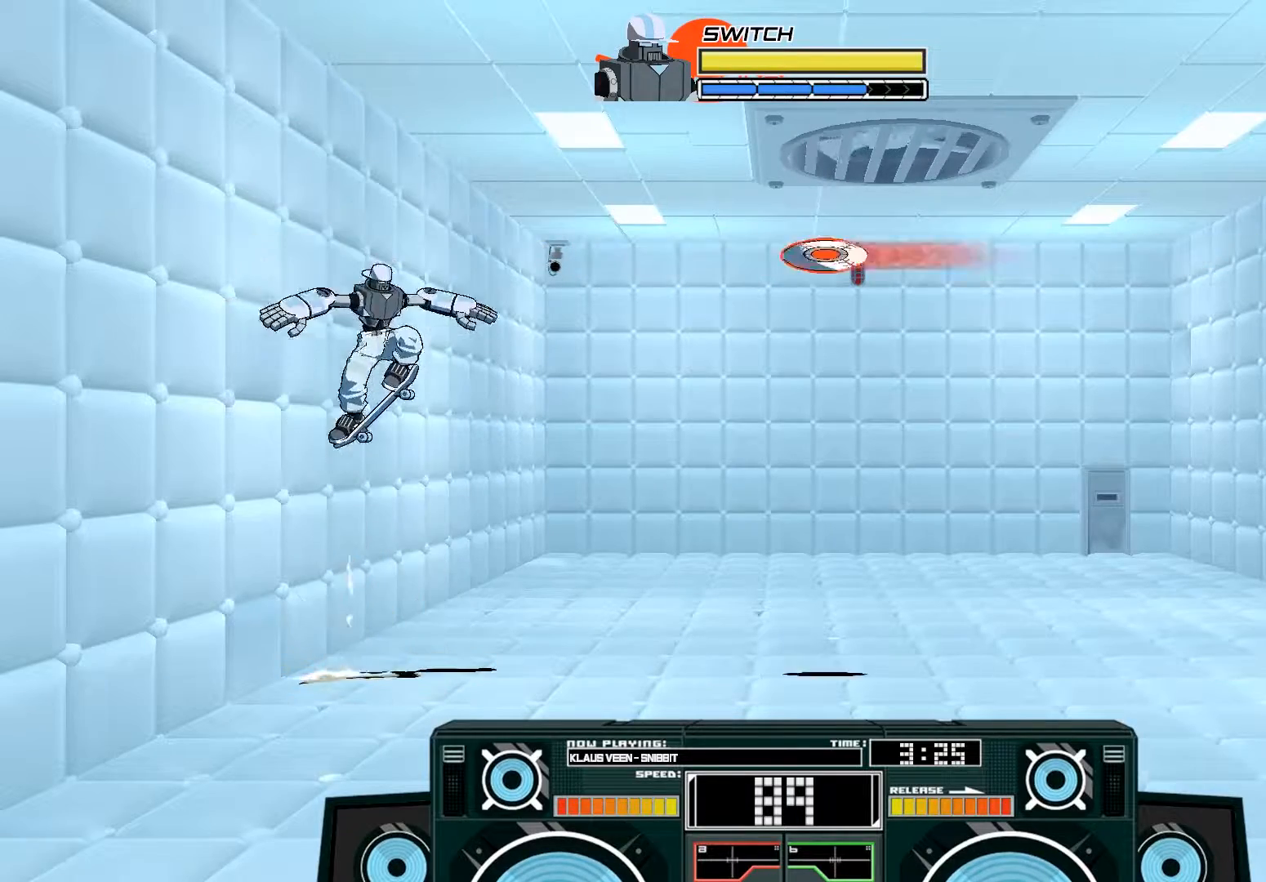
{"buttons": ["B"], "left_stick": "down", "right_stick": "center", "events": [[250, "left_stick", "down"], [283, "A", "up"], [283, "B", "down"]]}
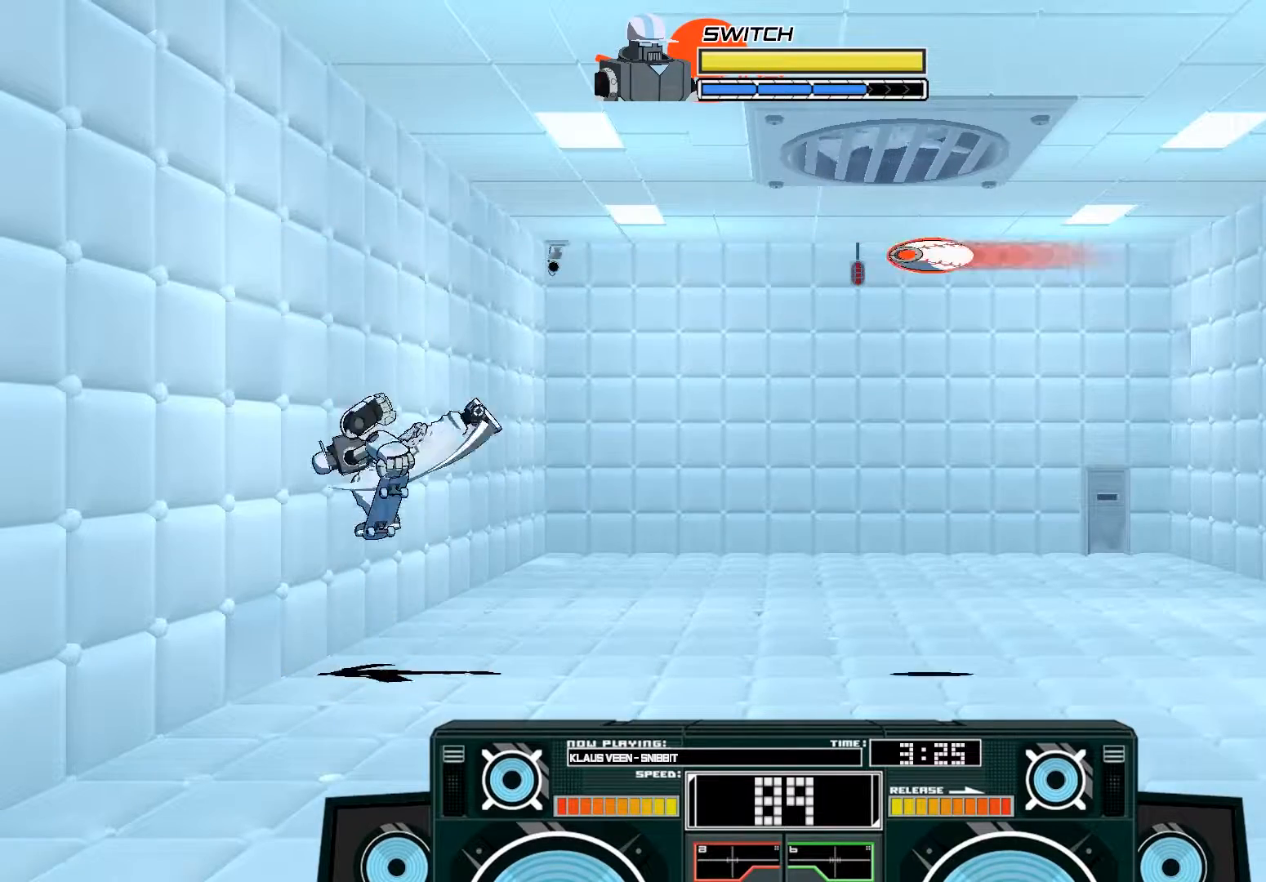
{"buttons": ["A"], "left_stick": "center", "right_stick": "center", "events": [[50, "B", "up"], [183, "left_stick", "center"], [250, "A", "down"], [383, "A", "up"], [417, "A", "down"]]}
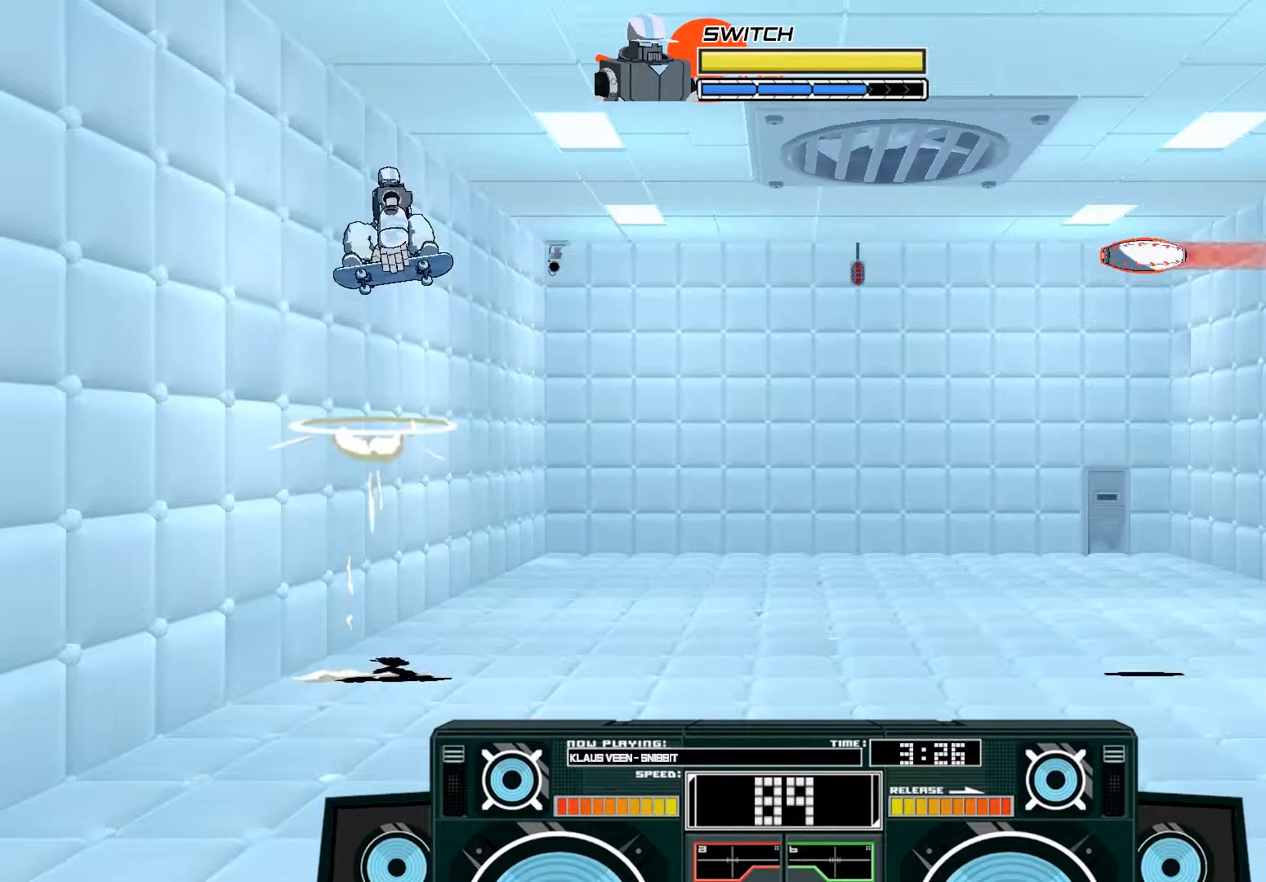
{"buttons": ["B"], "left_stick": "down", "right_stick": "center", "events": [[417, "A", "up"], [417, "B", "down"], [417, "left_stick", "down"]]}
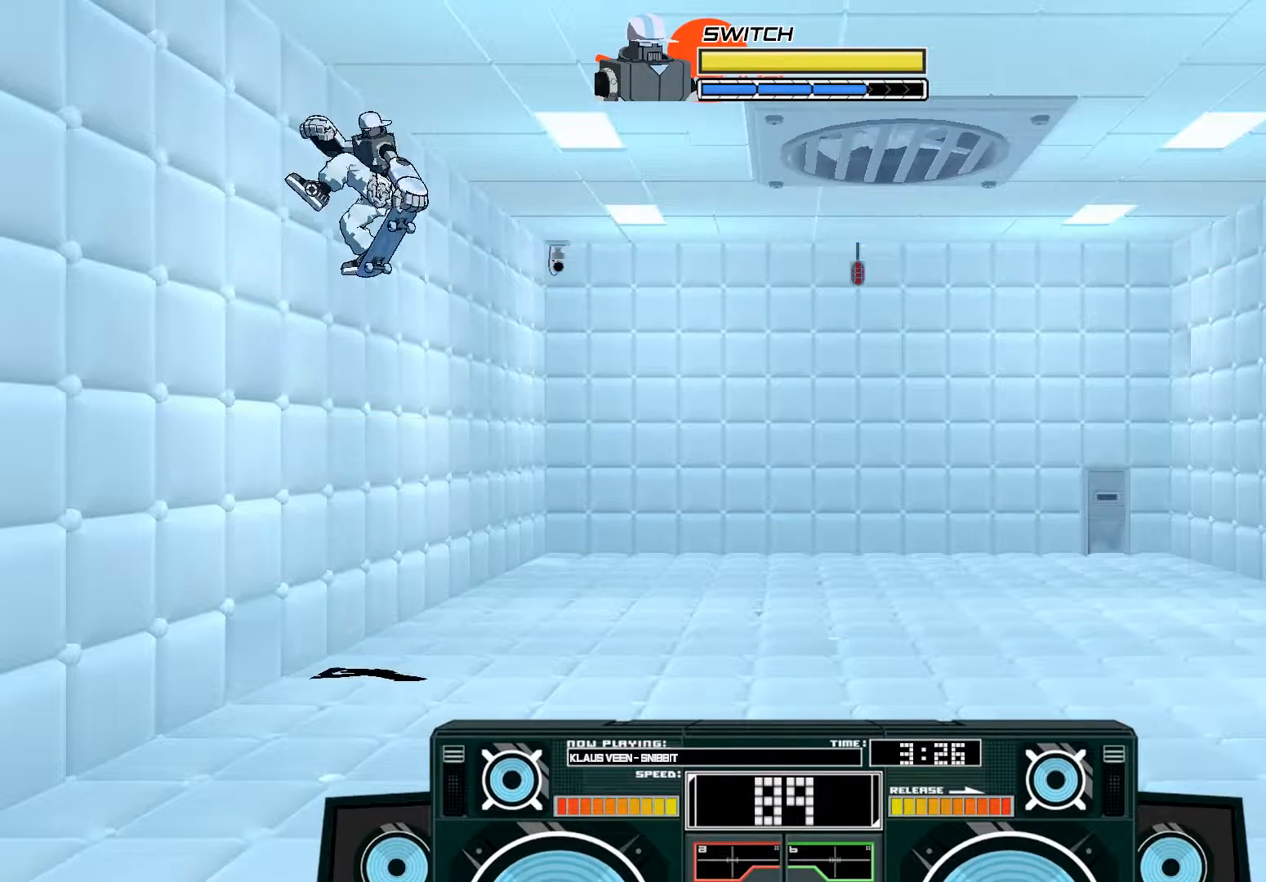
{"buttons": ["B"], "left_stick": "down", "right_stick": "center", "events": [[250, "B", "up"], [450, "B", "down"]]}
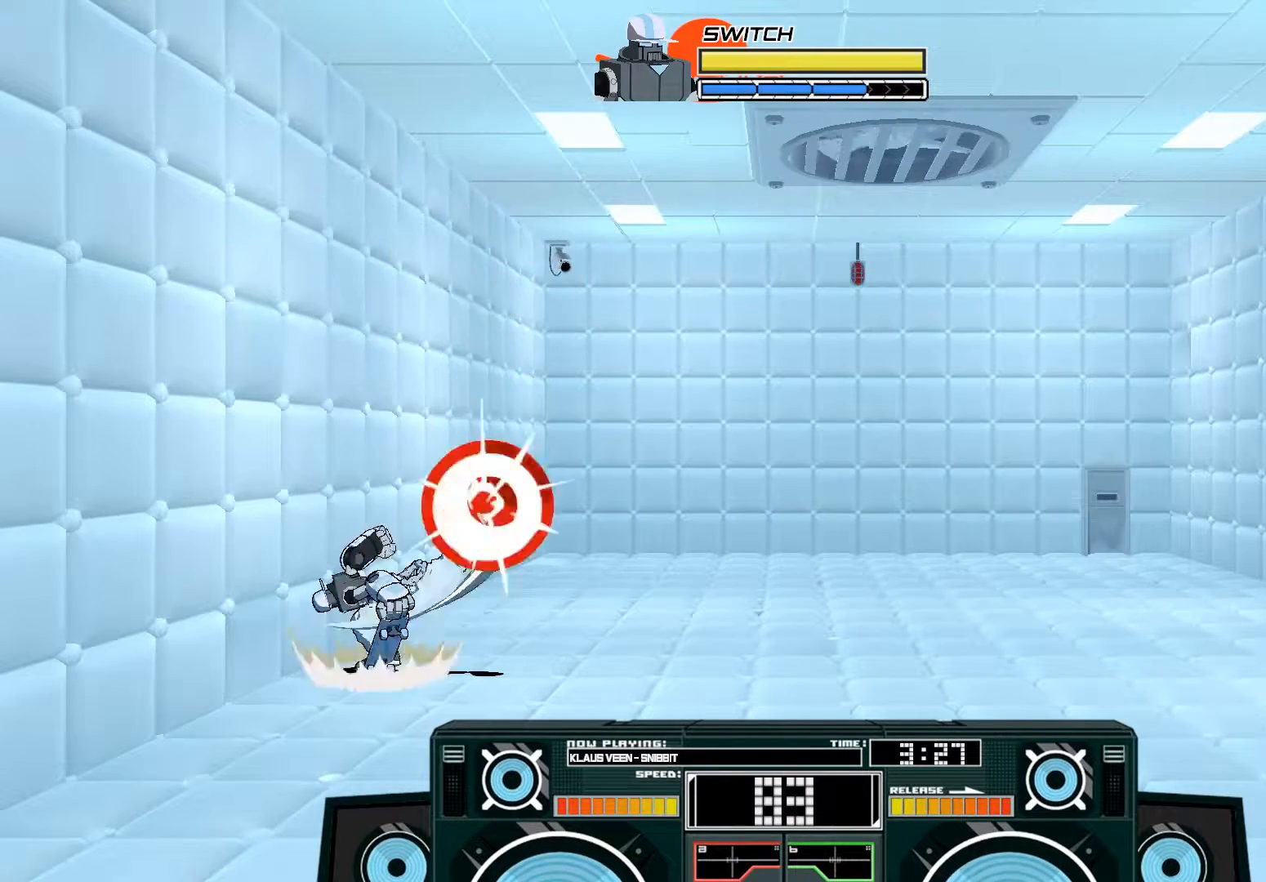
{"buttons": [], "left_stick": "center", "right_stick": "center", "events": [[150, "B", "up"], [150, "left_stick", "center"], [217, "B", "down"], [383, "B", "up"]]}
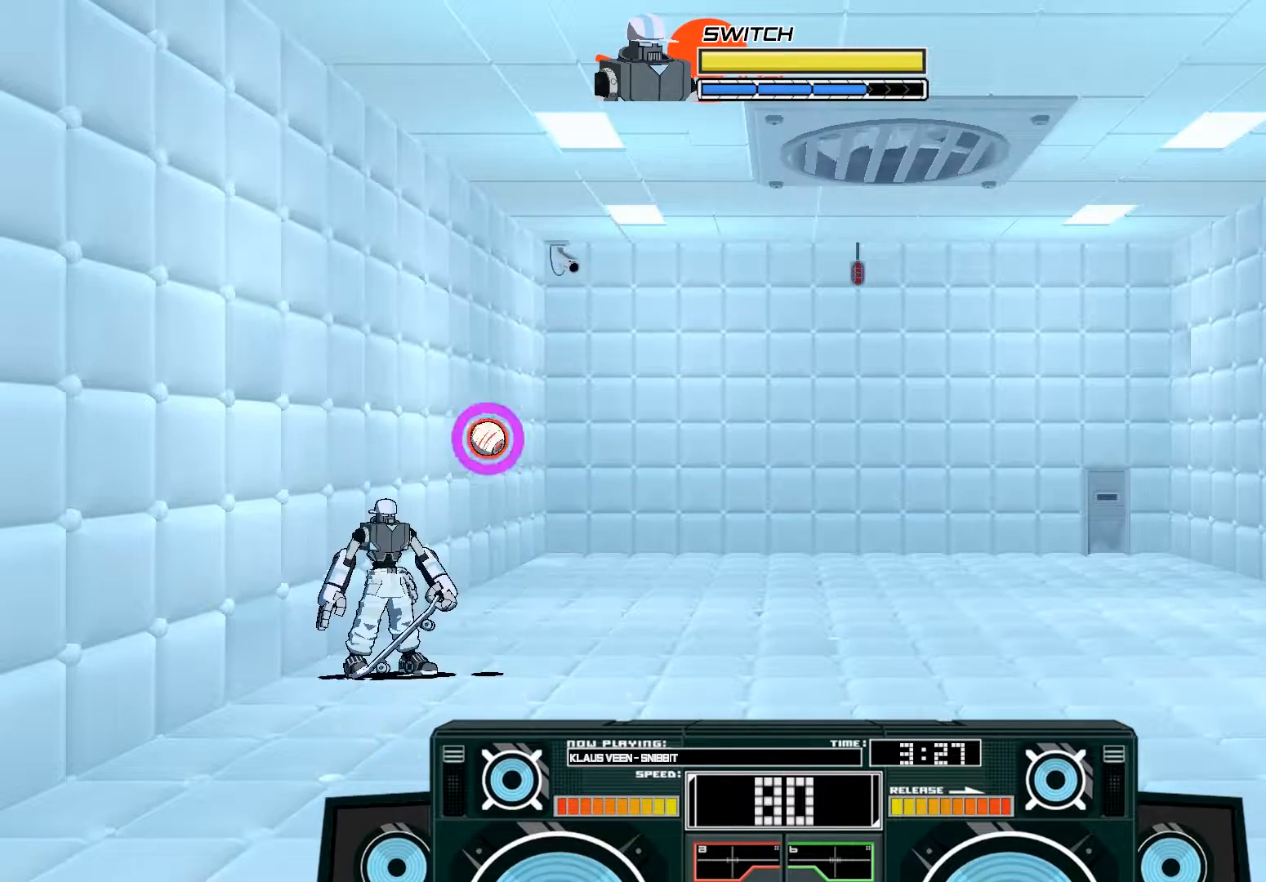
{"buttons": [], "left_stick": "center", "right_stick": "center", "events": []}
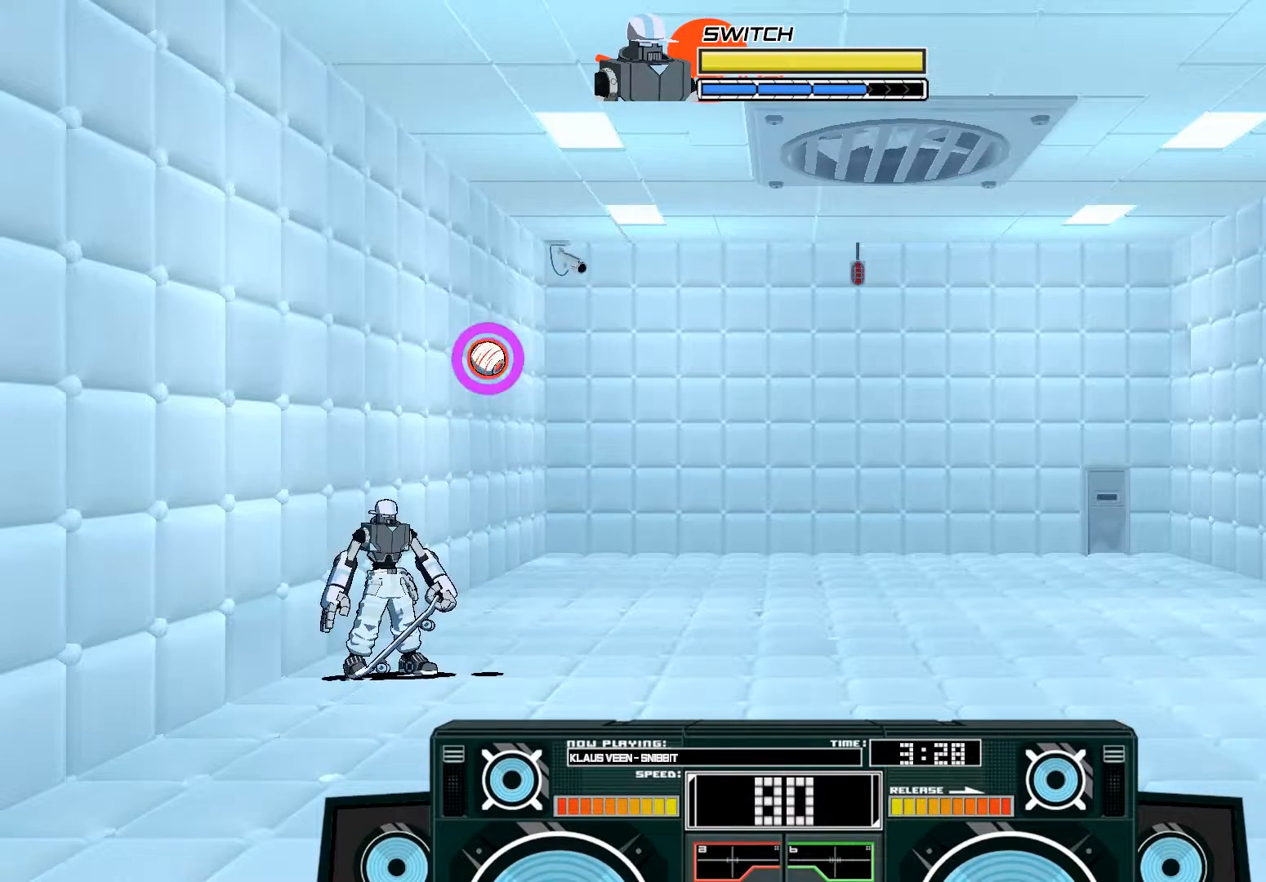
{"buttons": ["A", "B"], "left_stick": "center", "right_stick": "center", "events": [[283, "A", "down"], [317, "B", "down"]]}
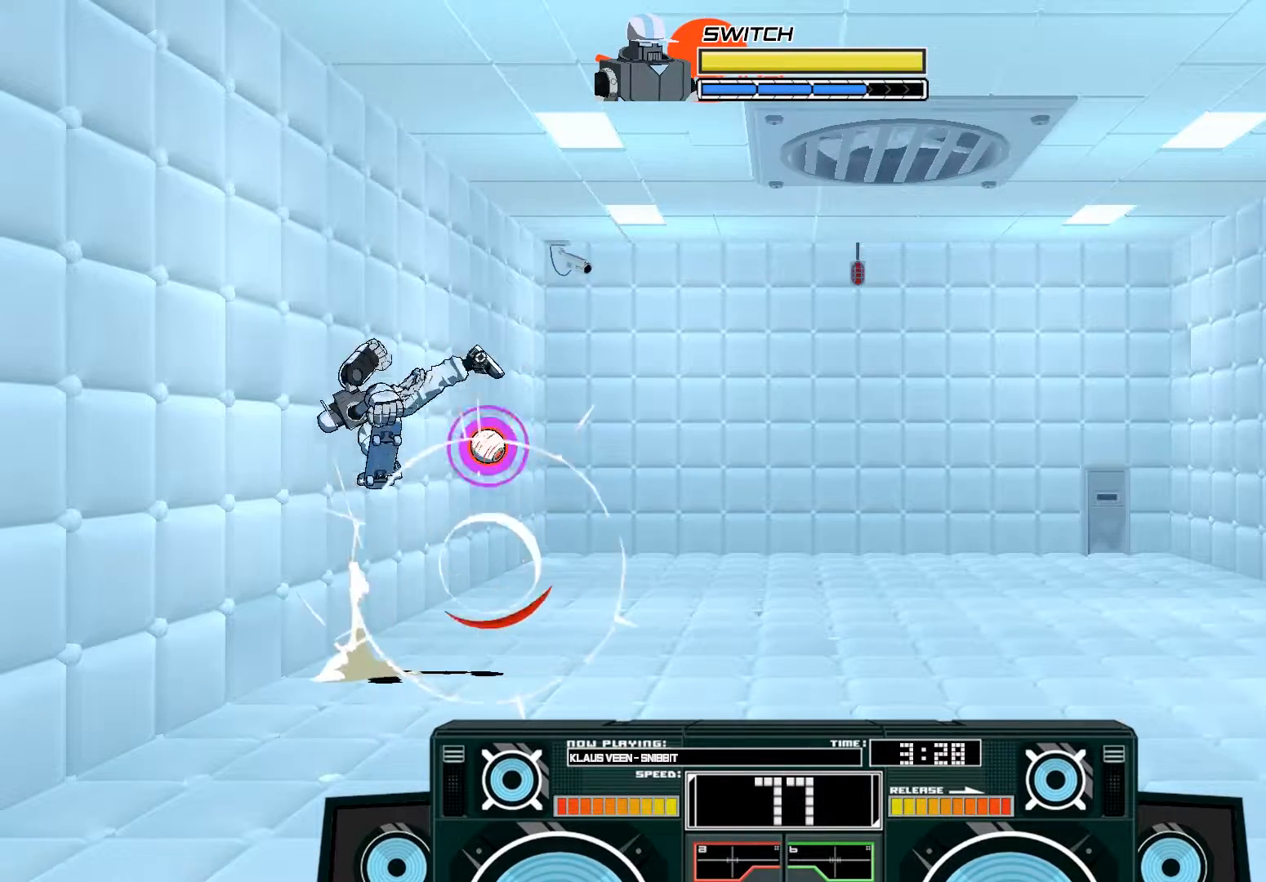
{"buttons": ["A"], "left_stick": "left", "right_stick": "center", "events": [[17, "B", "up"], [150, "X", "down"], [217, "left_stick", "down-left"], [317, "left_stick", "left"], [483, "X", "up"]]}
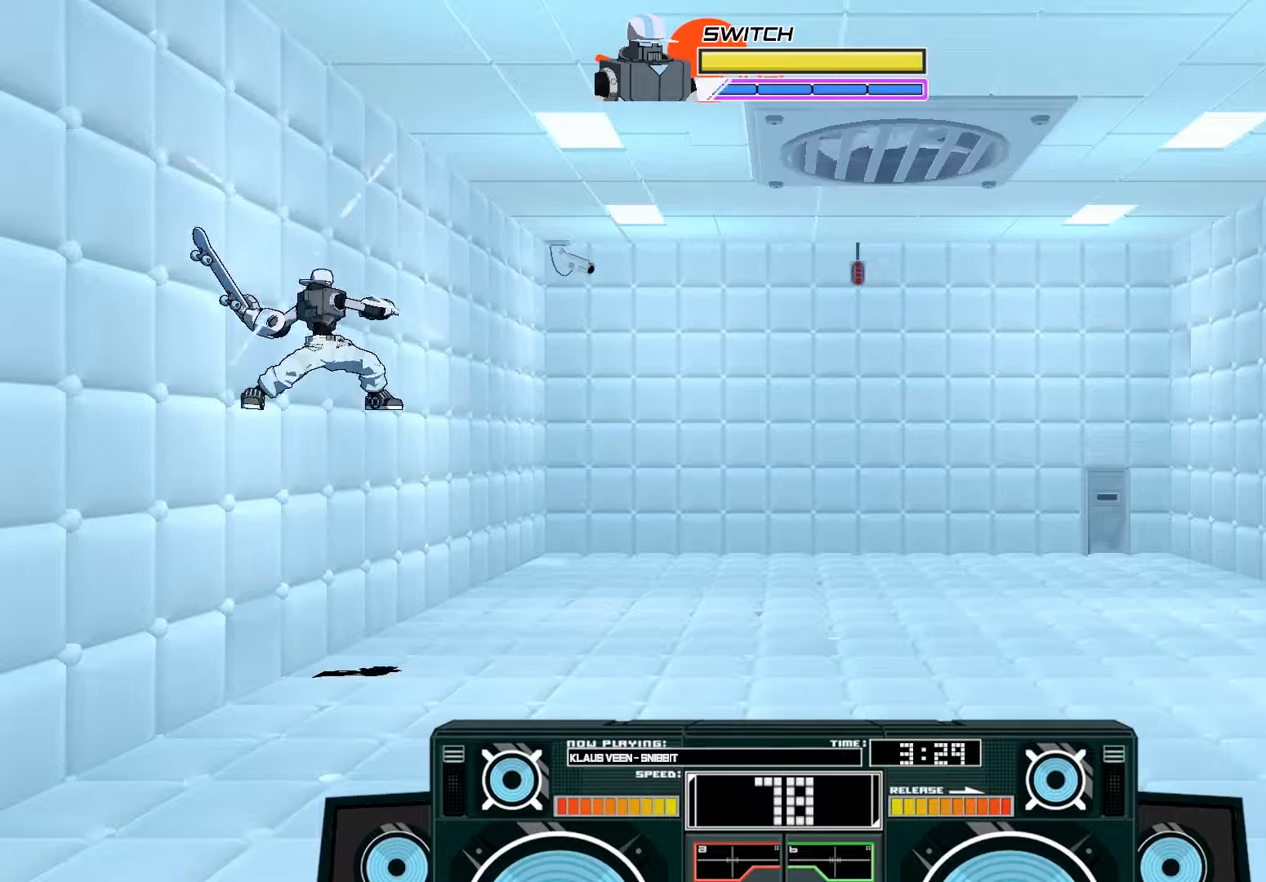
{"buttons": ["A"], "left_stick": "left", "right_stick": "center", "events": [[17, "A", "up"], [83, "A", "down"]]}
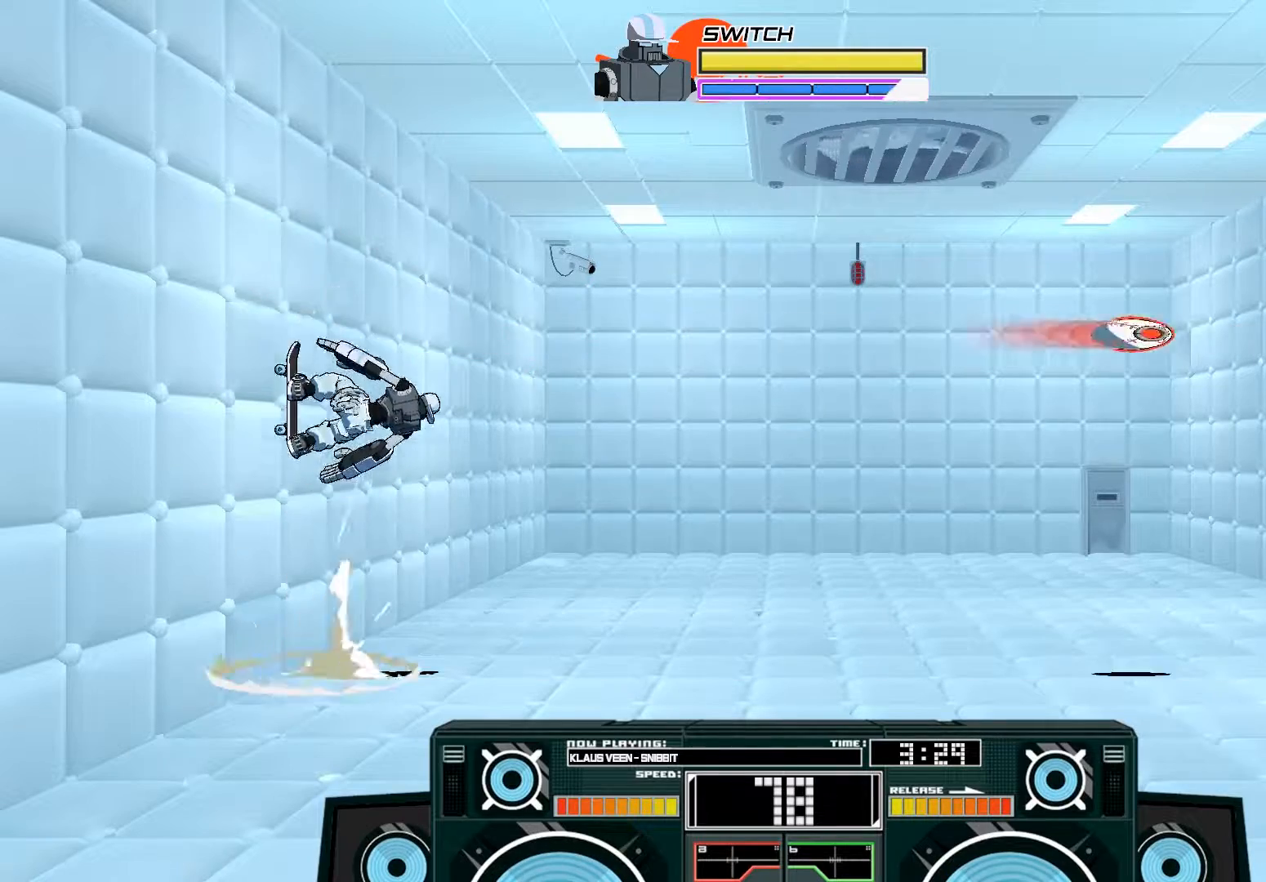
{"buttons": [], "left_stick": "down", "right_stick": "center", "events": [[17, "A", "up"], [250, "left_stick", "center"], [450, "left_stick", "down"]]}
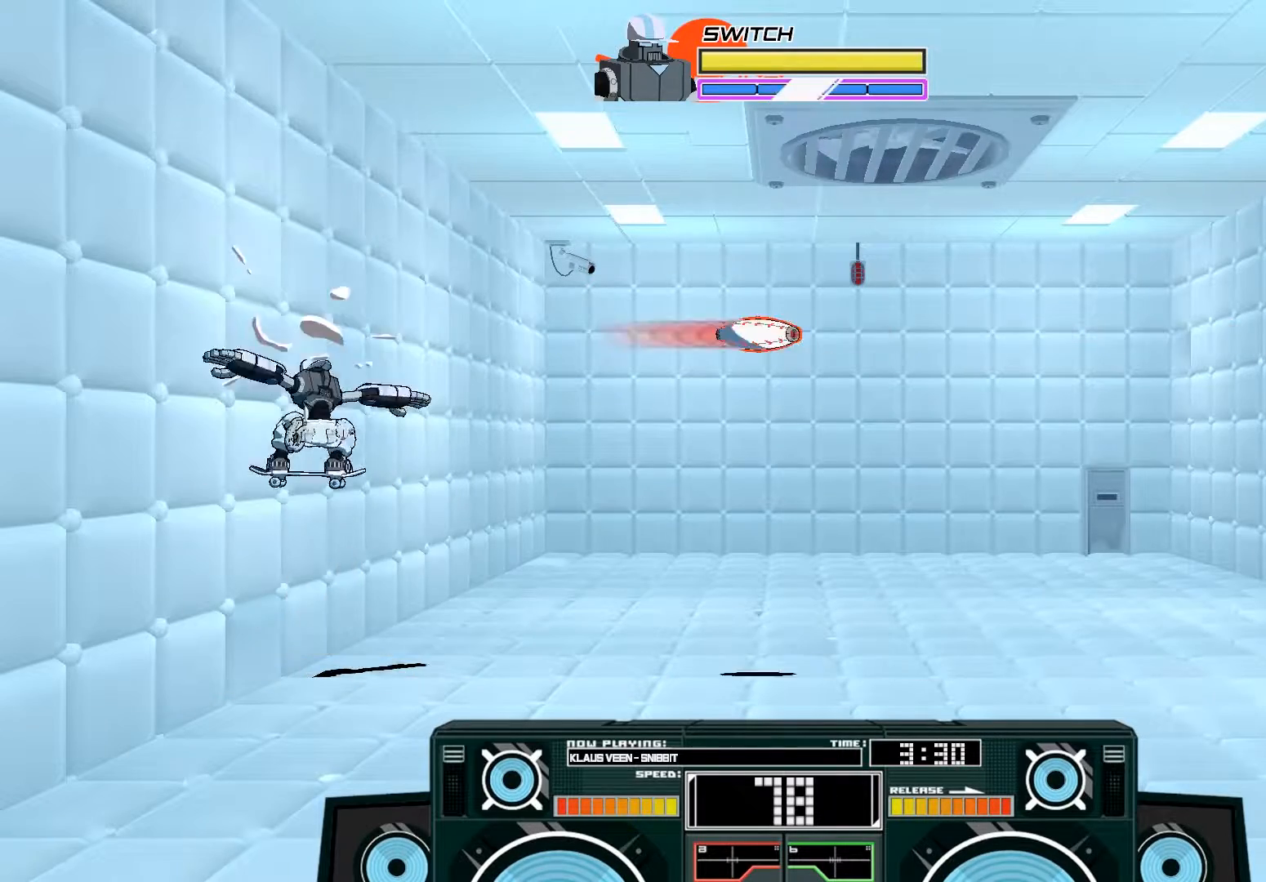
{"buttons": [], "left_stick": "center", "right_stick": "center", "events": [[183, "left_stick", "right"], [250, "left_stick", "center"], [350, "A", "down"], [483, "A", "up"]]}
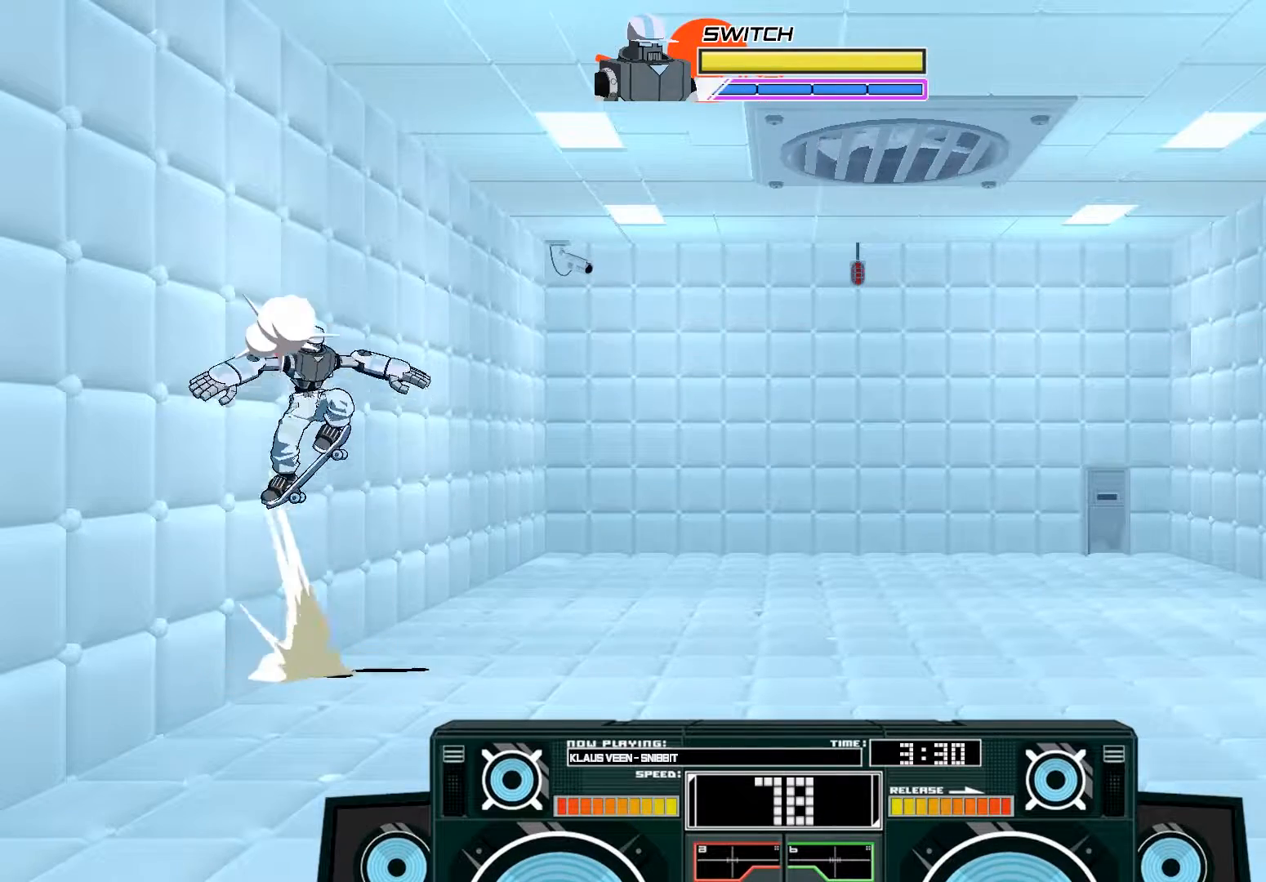
{"buttons": ["B"], "left_stick": "down", "right_stick": "center", "events": [[50, "A", "down"], [250, "A", "up"], [383, "left_stick", "down"], [417, "B", "down"]]}
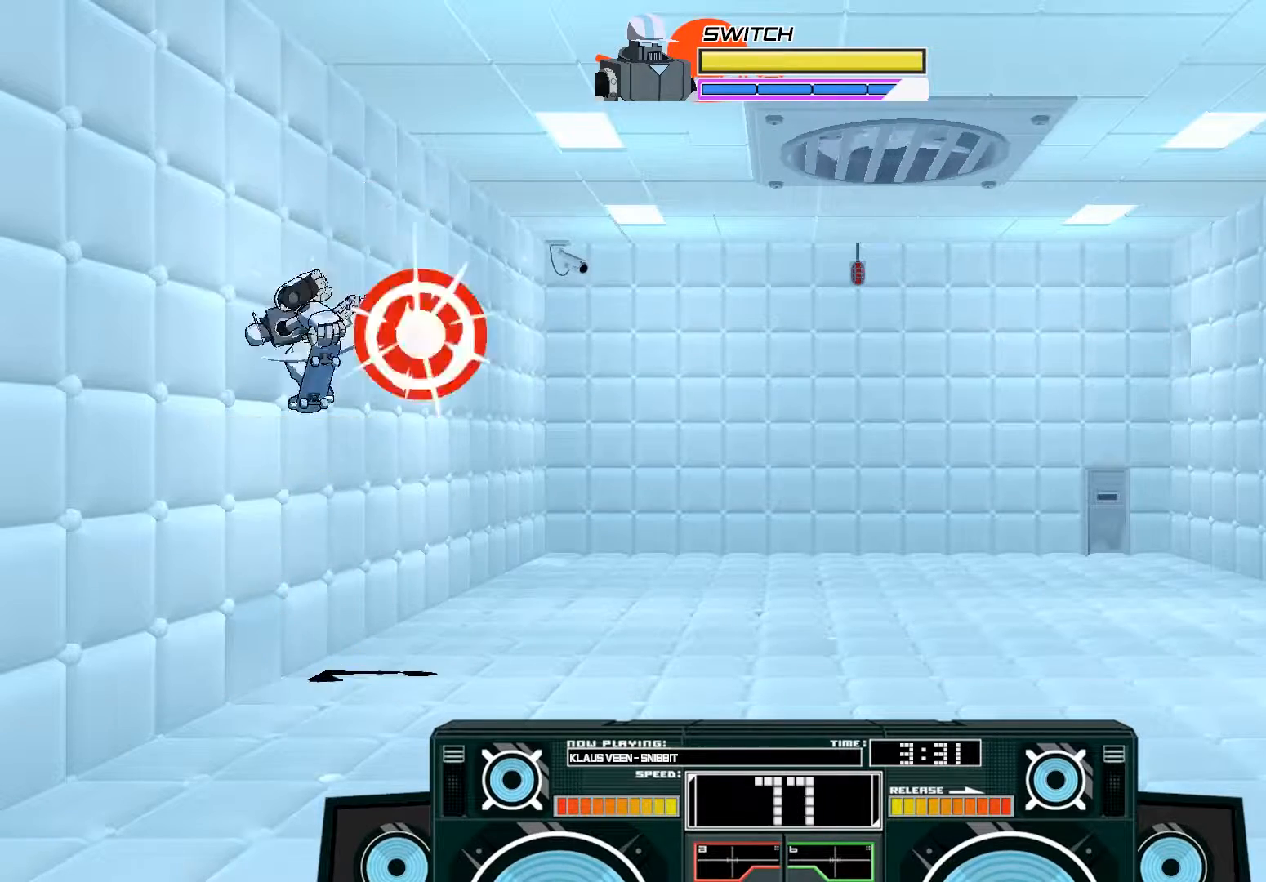
{"buttons": ["B"], "left_stick": "center", "right_stick": "center", "events": [[83, "B", "up"], [283, "left_stick", "center"], [450, "B", "down"]]}
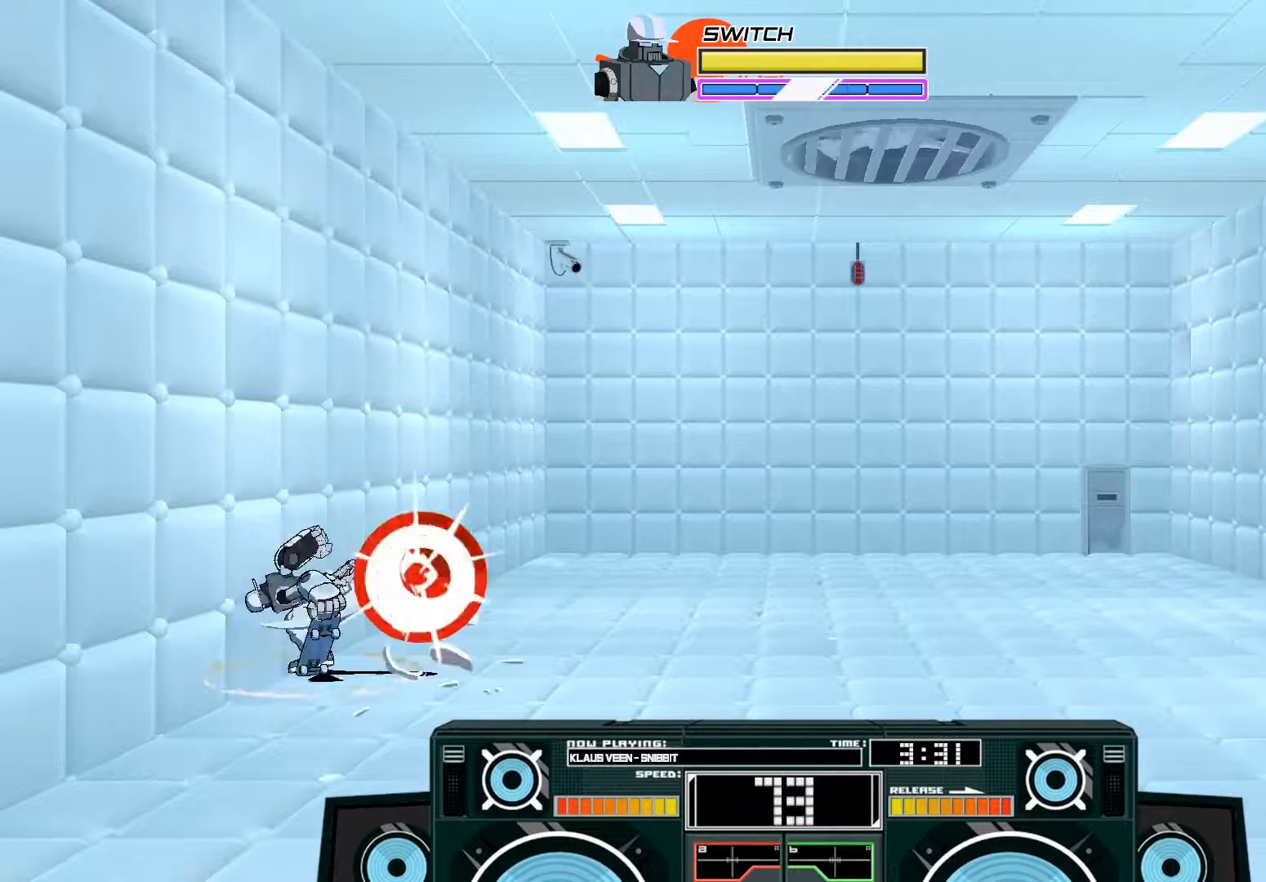
{"buttons": [], "left_stick": "center", "right_stick": "center", "events": [[117, "B", "up"]]}
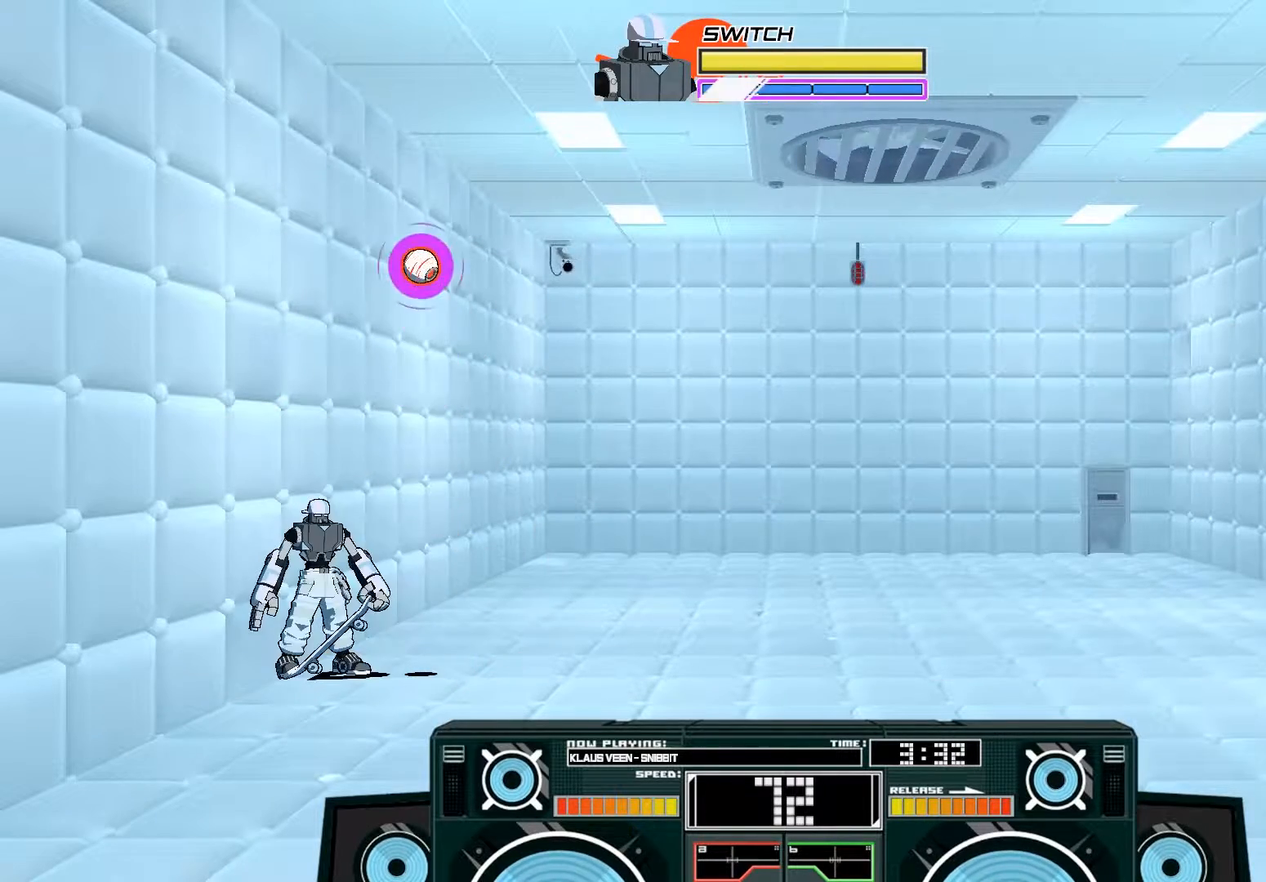
{"buttons": [], "left_stick": "center", "right_stick": "center", "events": []}
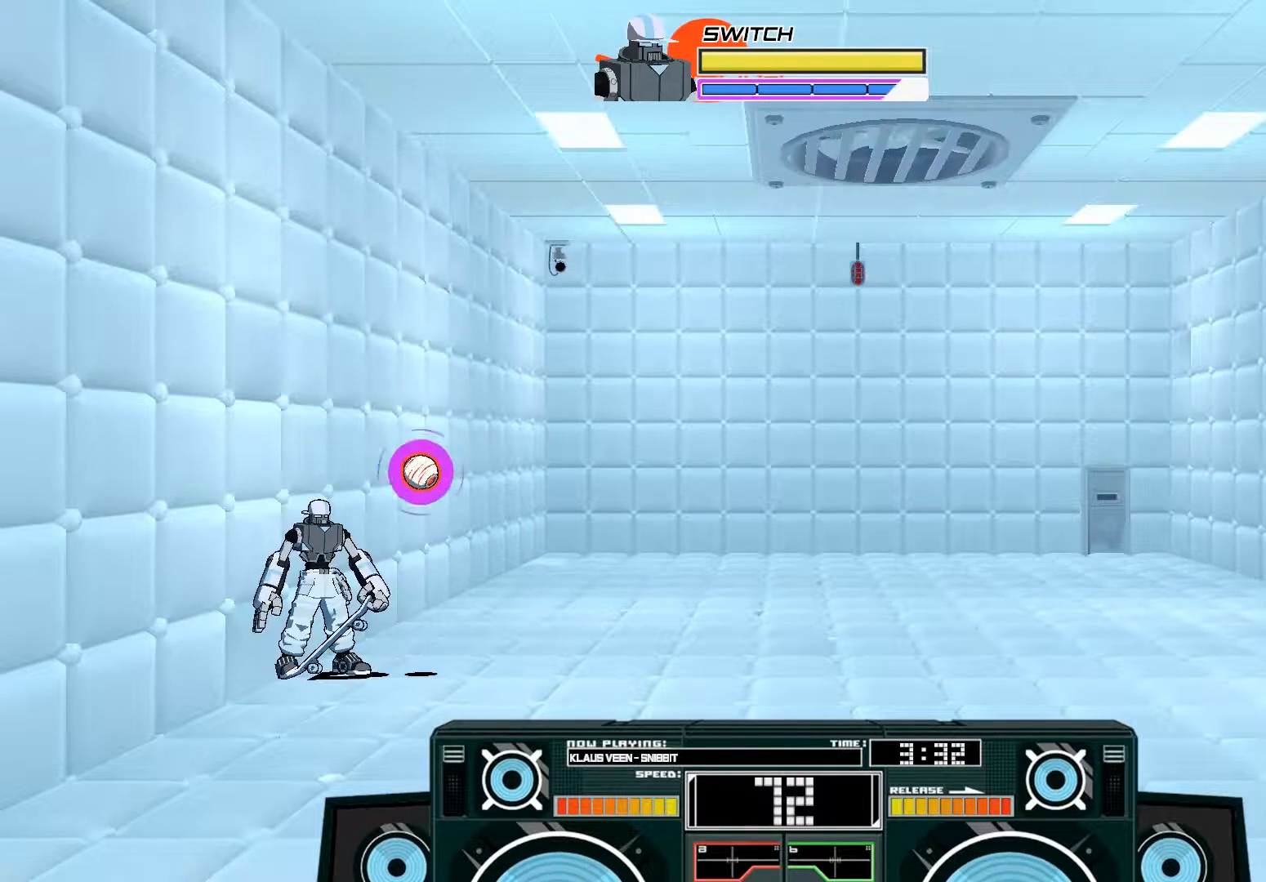
{"buttons": ["A", "X"], "left_stick": "left", "right_stick": "center", "events": [[17, "A", "down"], [50, "B", "down"], [250, "B", "up"], [350, "X", "down"], [417, "left_stick", "left"]]}
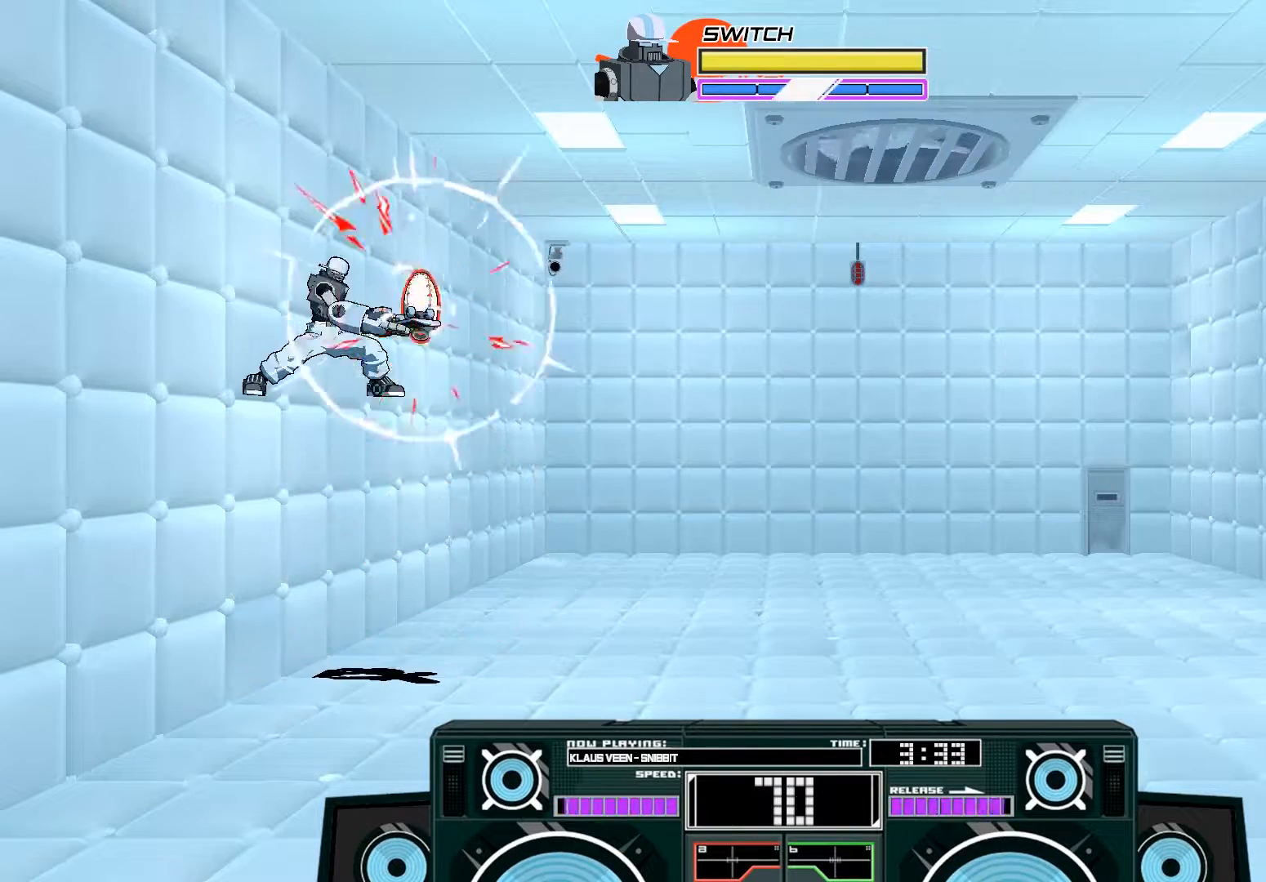
{"buttons": ["A"], "left_stick": "left", "right_stick": "center", "events": [[150, "X", "up"], [217, "A", "up"], [250, "A", "down"]]}
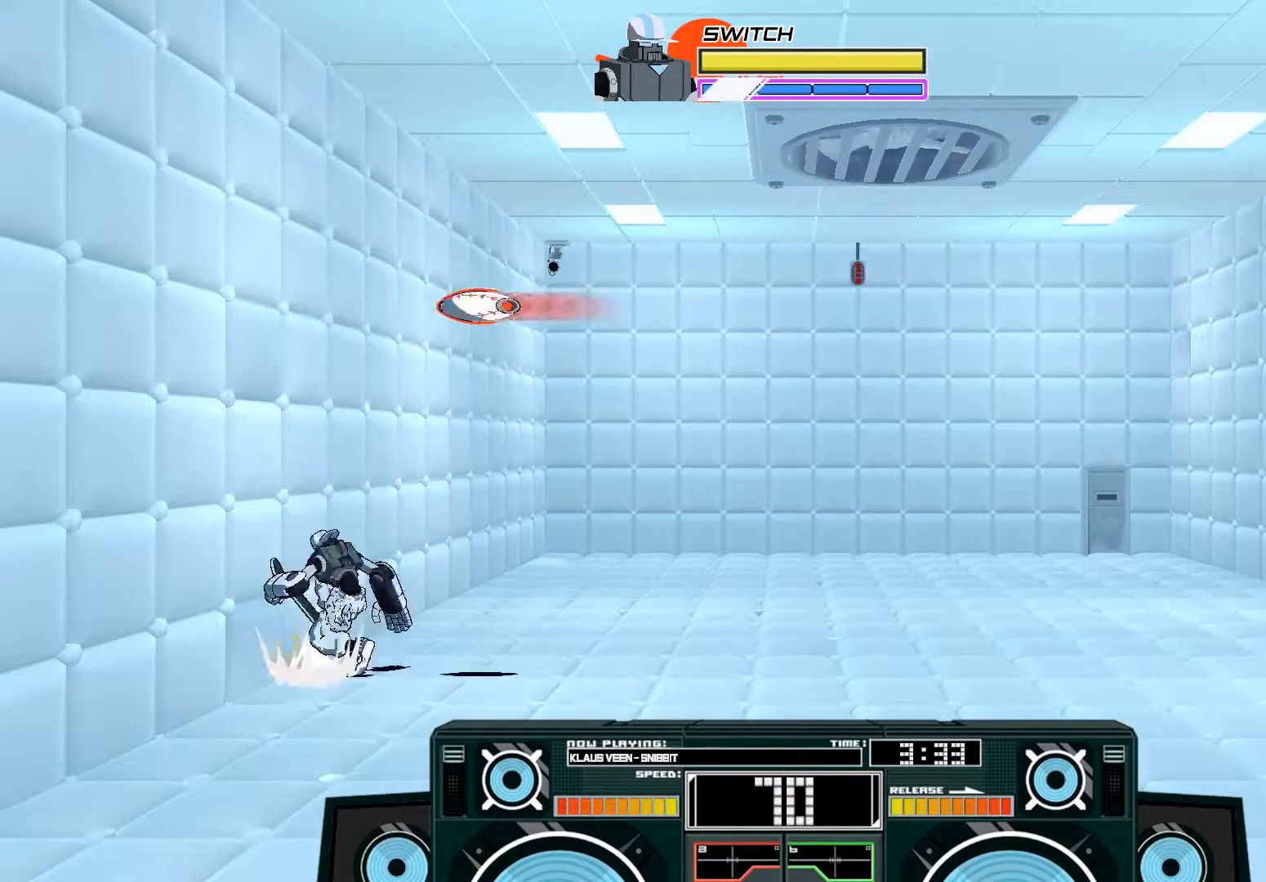
{"buttons": [], "left_stick": "down", "right_stick": "center", "events": [[217, "A", "up"], [283, "left_stick", "center"], [483, "left_stick", "down"]]}
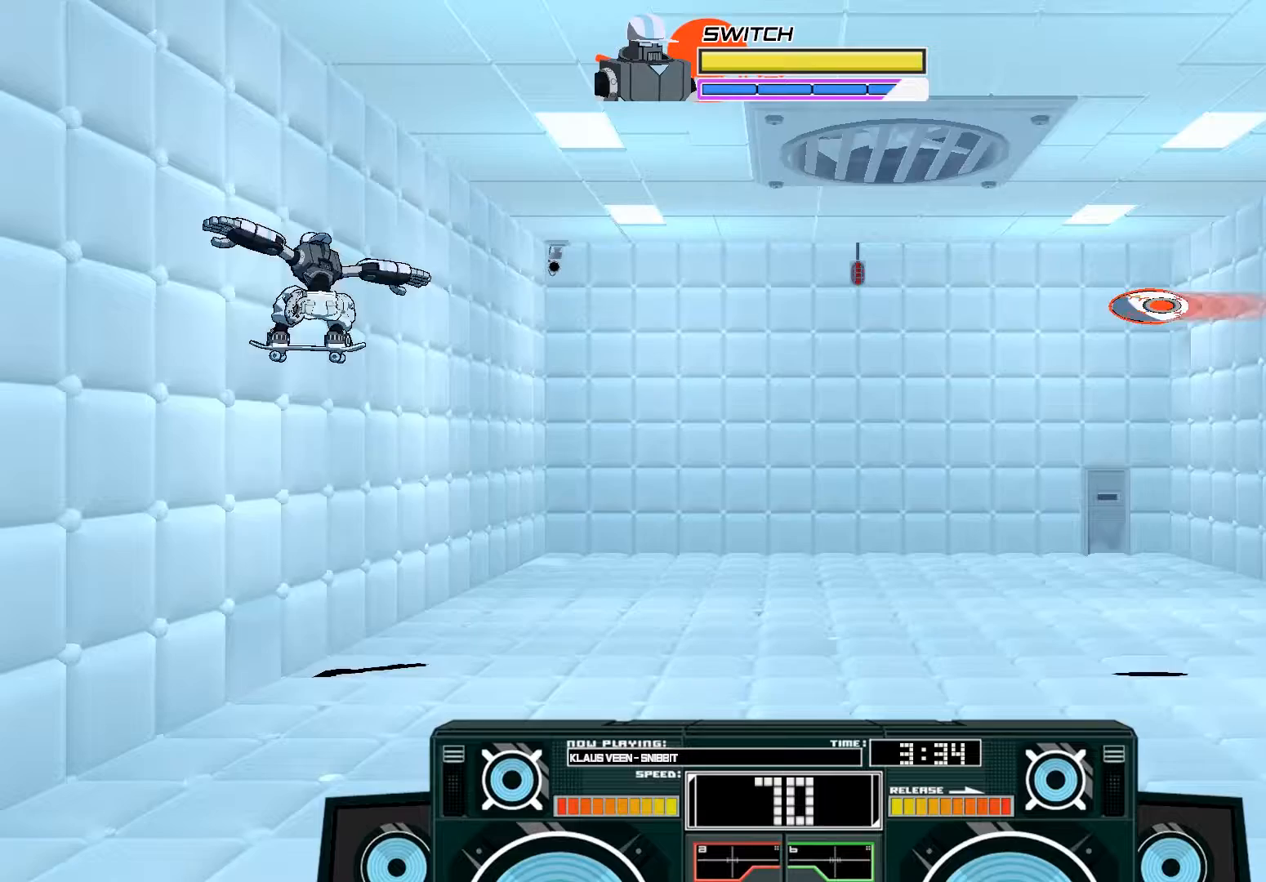
{"buttons": [], "left_stick": "left", "right_stick": "center", "events": [[283, "left_stick", "right"], [417, "left_stick", "left"]]}
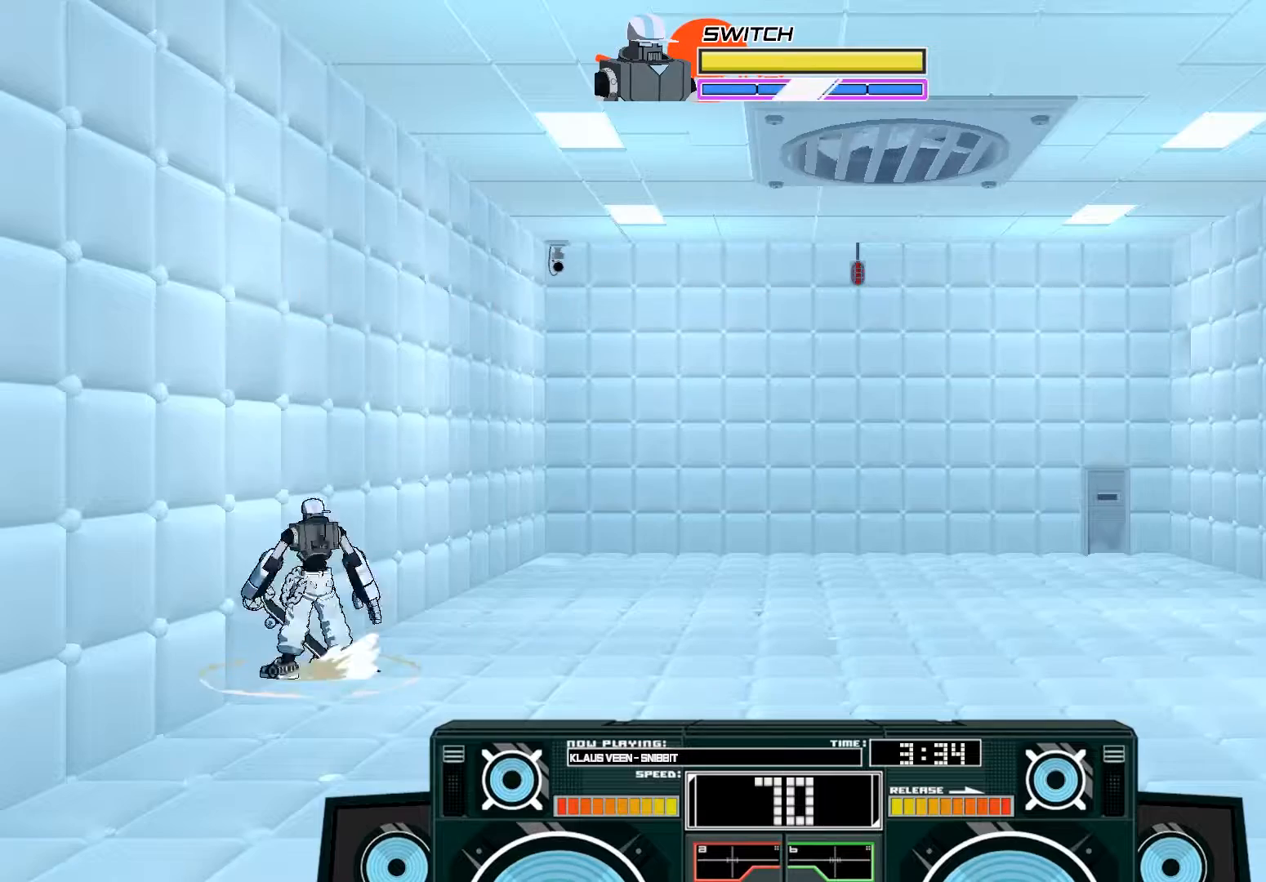
{"buttons": [], "left_stick": "left", "right_stick": "center", "events": [[83, "left_stick", "down"], [217, "left_stick", "left"], [350, "left_stick", "down"], [450, "left_stick", "left"]]}
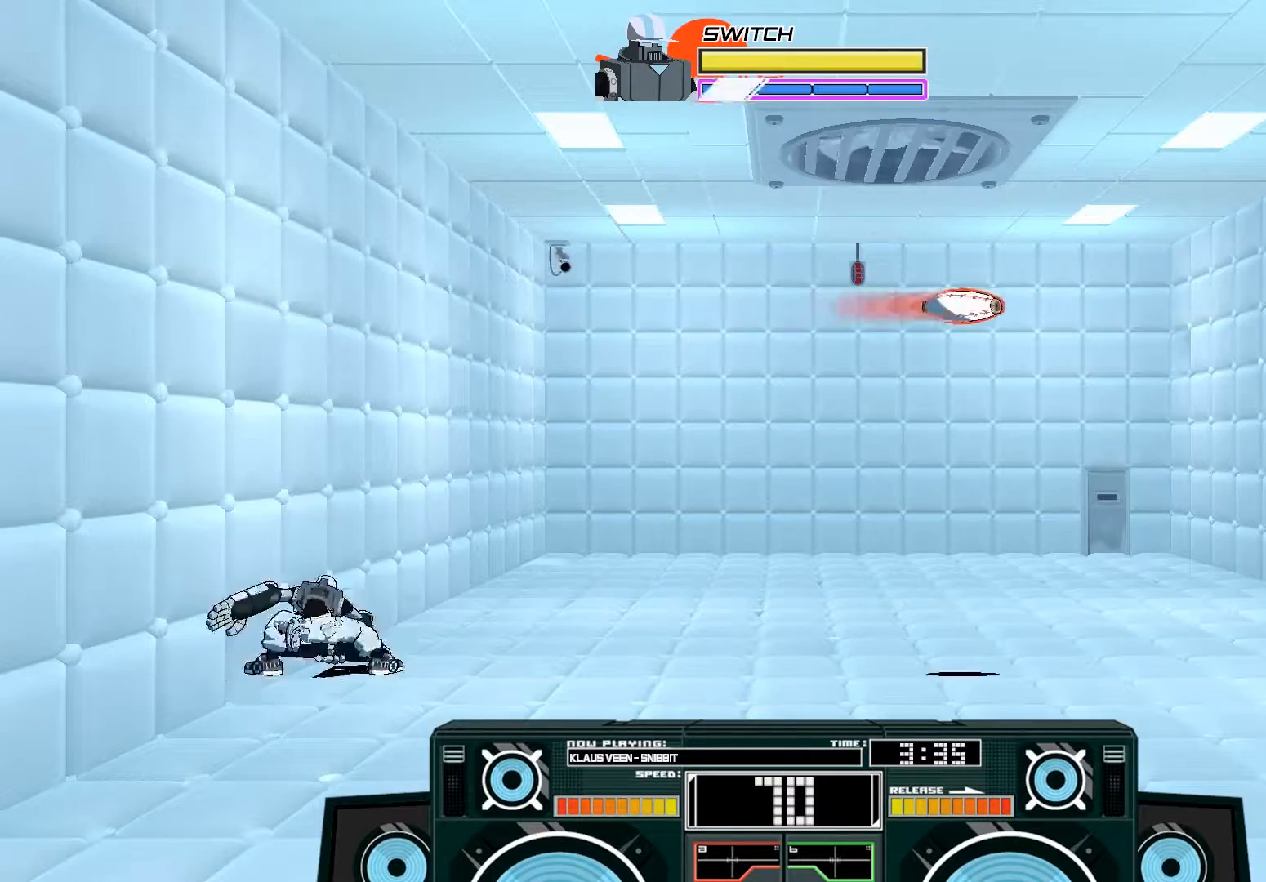
{"buttons": ["A"], "left_stick": "center", "right_stick": "center", "events": [[50, "left_stick", "down-right"], [150, "left_stick", "center"], [383, "A", "down"]]}
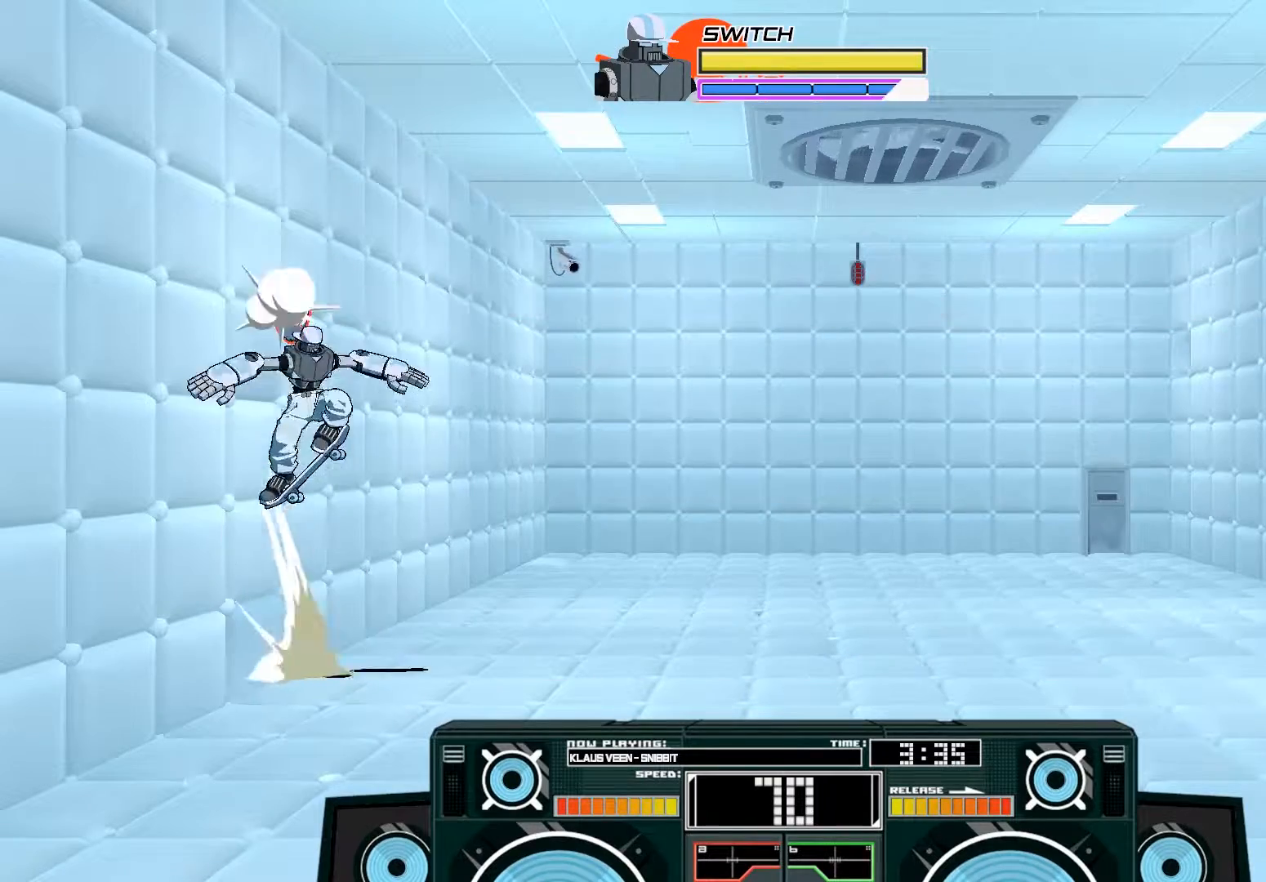
{"buttons": ["B"], "left_stick": "down", "right_stick": "center", "events": [[50, "A", "up"], [117, "A", "down"], [350, "A", "up"], [417, "left_stick", "down"], [483, "B", "down"]]}
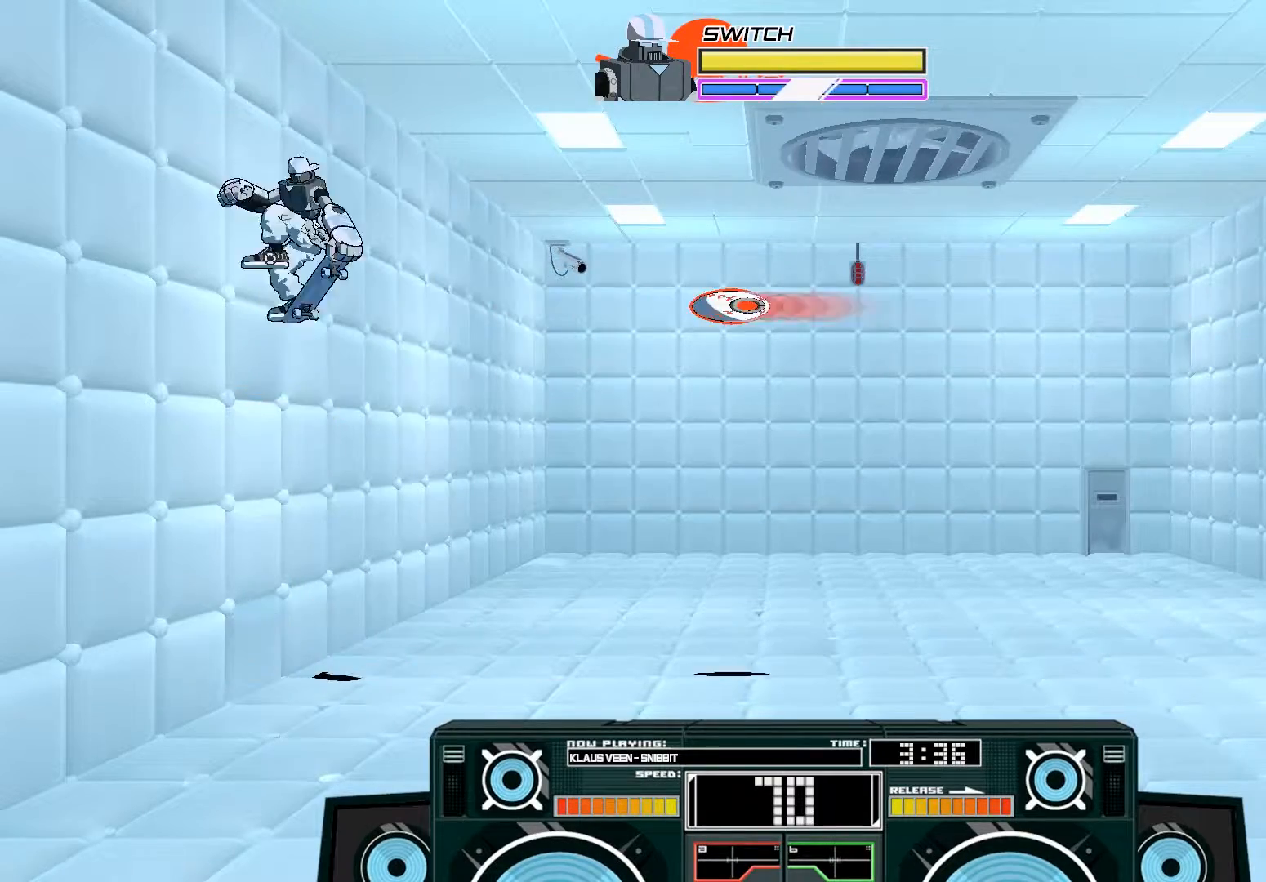
{"buttons": ["B"], "left_stick": "center", "right_stick": "center", "events": [[150, "B", "up"], [317, "left_stick", "center"], [383, "B", "down"]]}
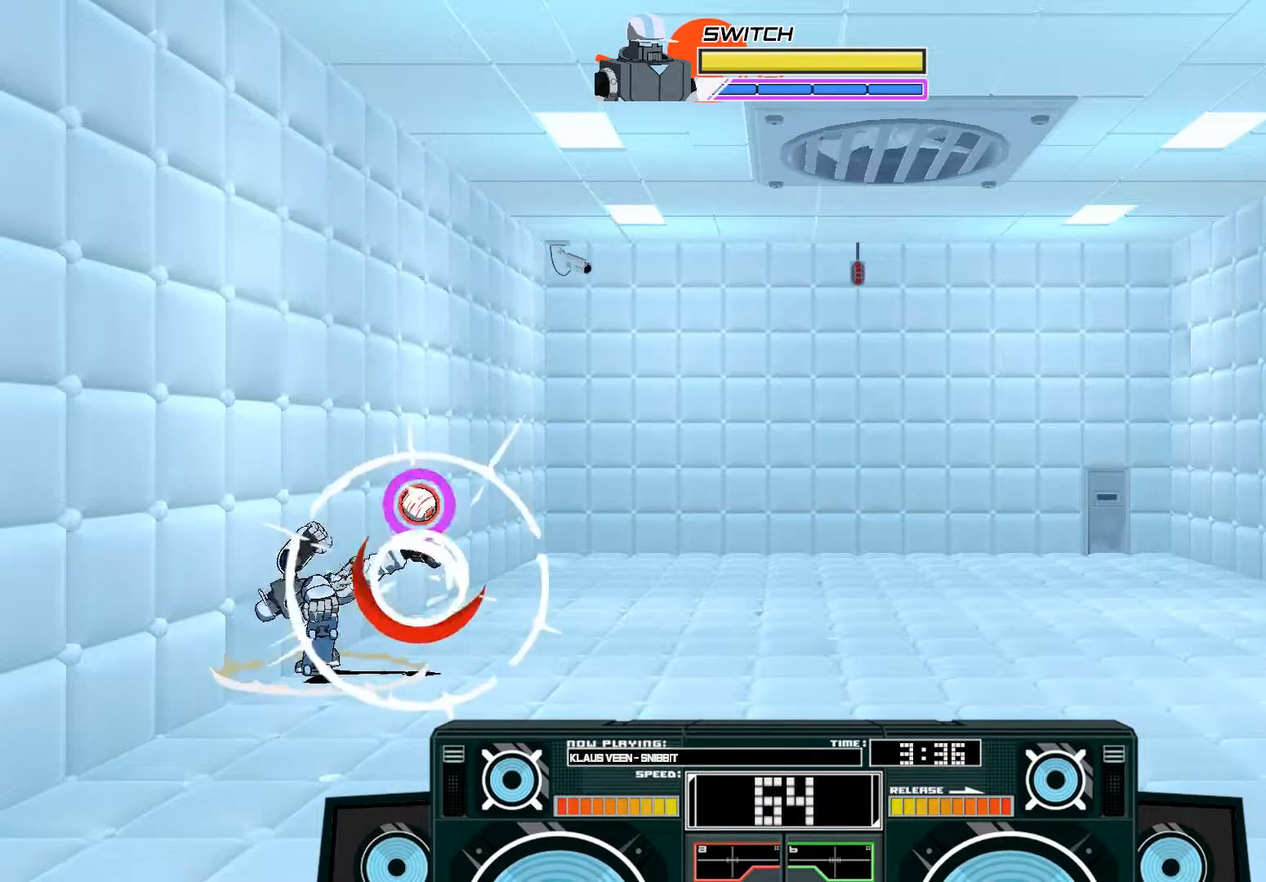
{"buttons": ["A", "X"], "left_stick": "right", "right_stick": "center", "events": [[17, "B", "up"], [450, "A", "down"], [450, "left_stick", "right"], [483, "X", "down"]]}
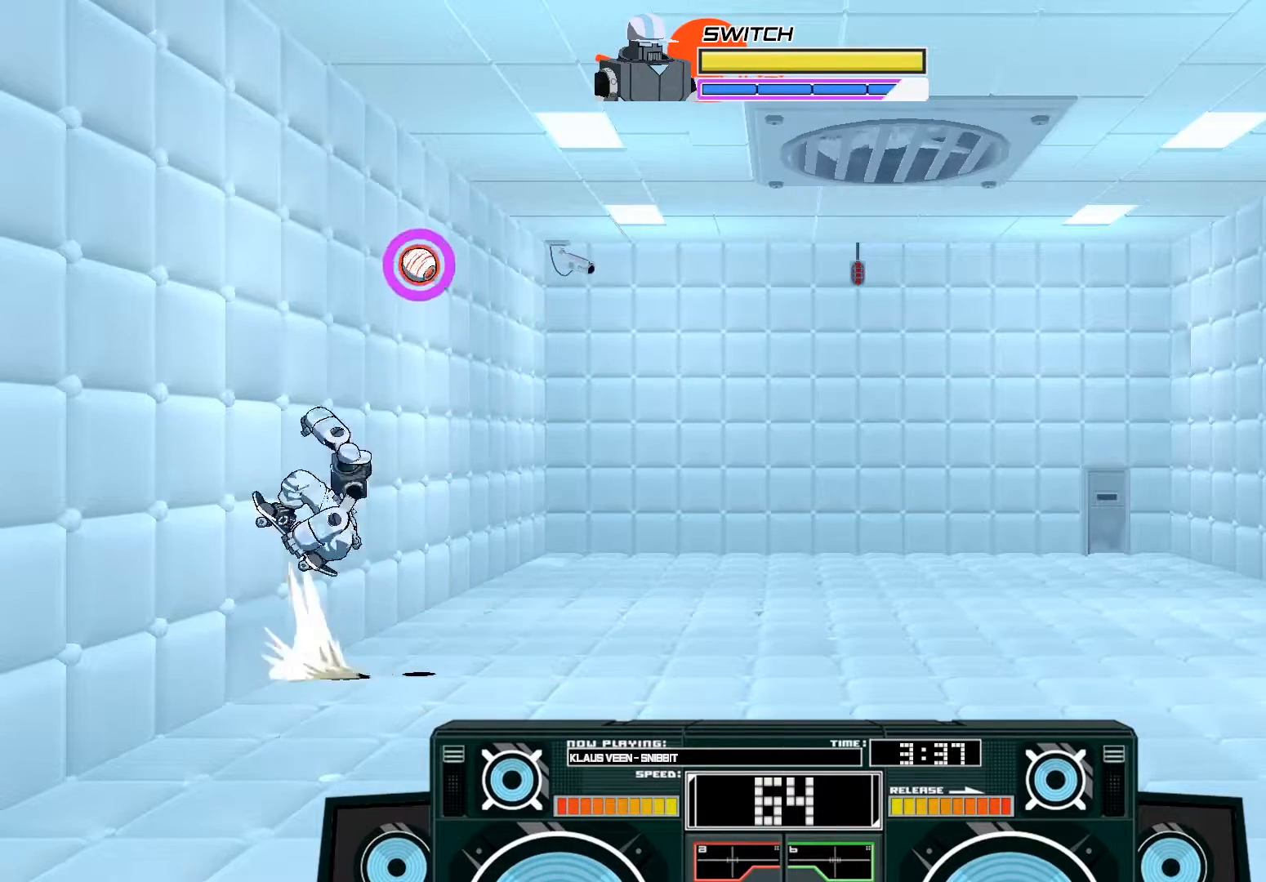
{"buttons": ["A"], "left_stick": "center", "right_stick": "center", "events": [[50, "X", "up"], [150, "left_stick", "center"], [283, "X", "down"], [450, "X", "up"]]}
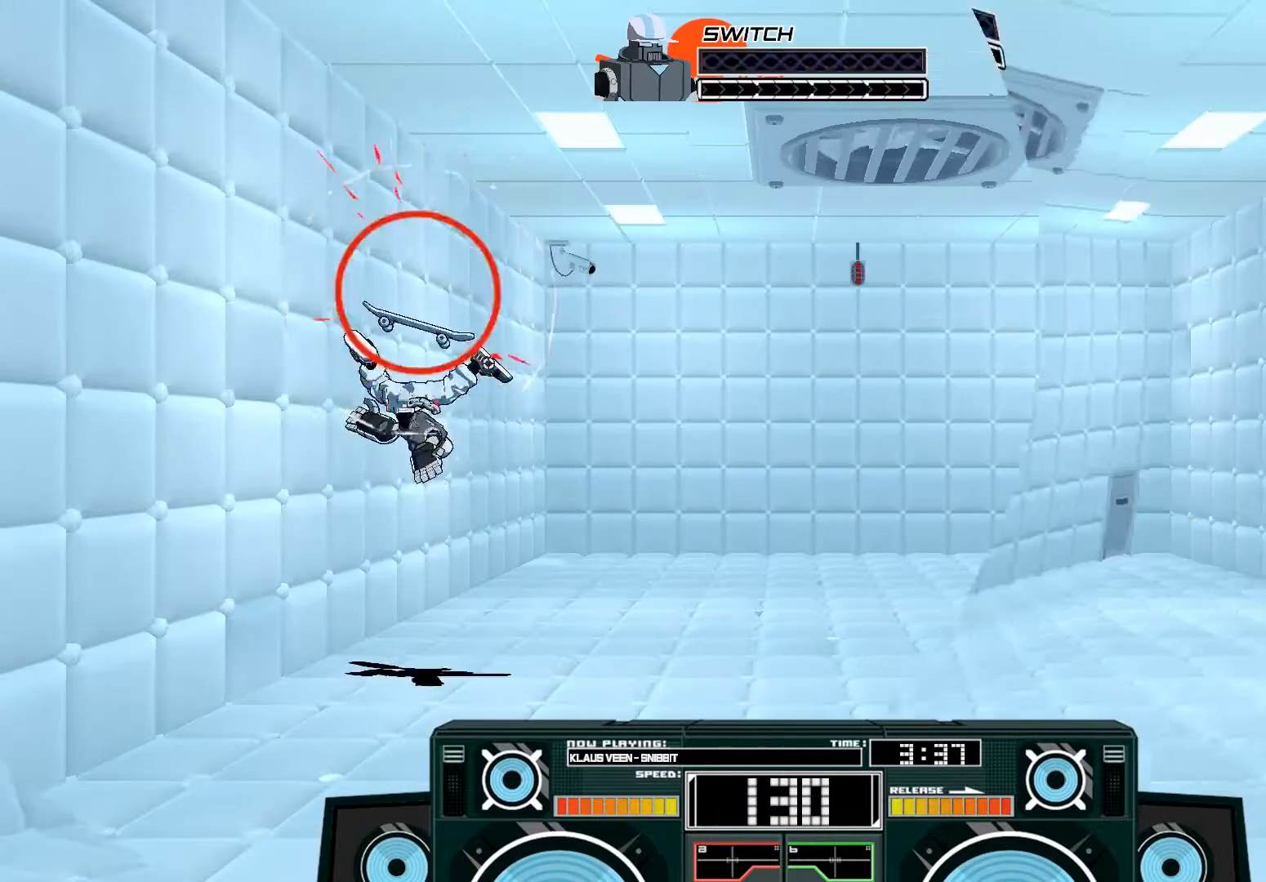
{"buttons": [], "left_stick": "center", "right_stick": "center", "events": [[50, "A", "up"], [83, "left_stick", "left"], [217, "left_stick", "right"], [317, "left_stick", "center"]]}
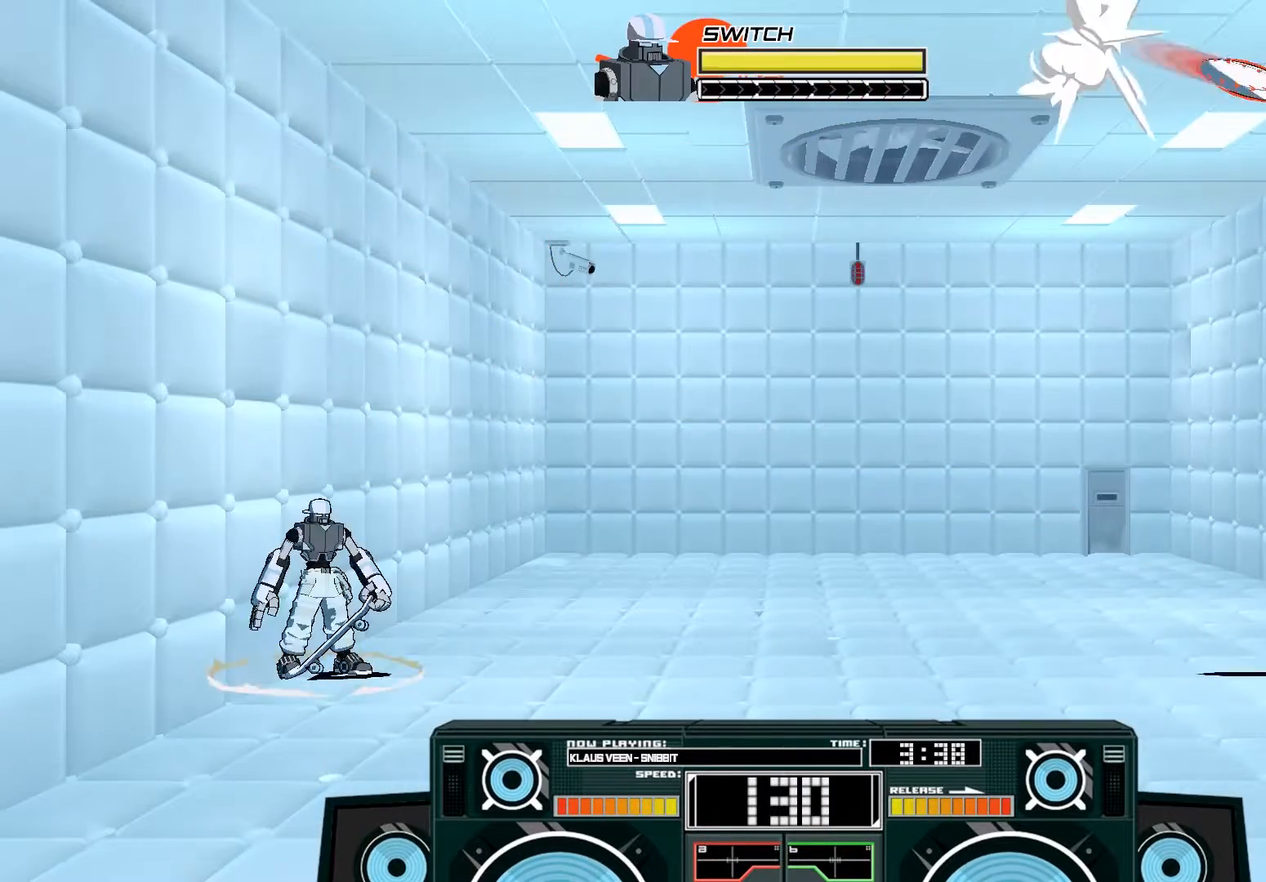
{"buttons": [], "left_stick": "center", "right_stick": "center", "events": [[83, "B", "down"], [150, "left_stick", "down"], [383, "B", "up"], [417, "left_stick", "center"]]}